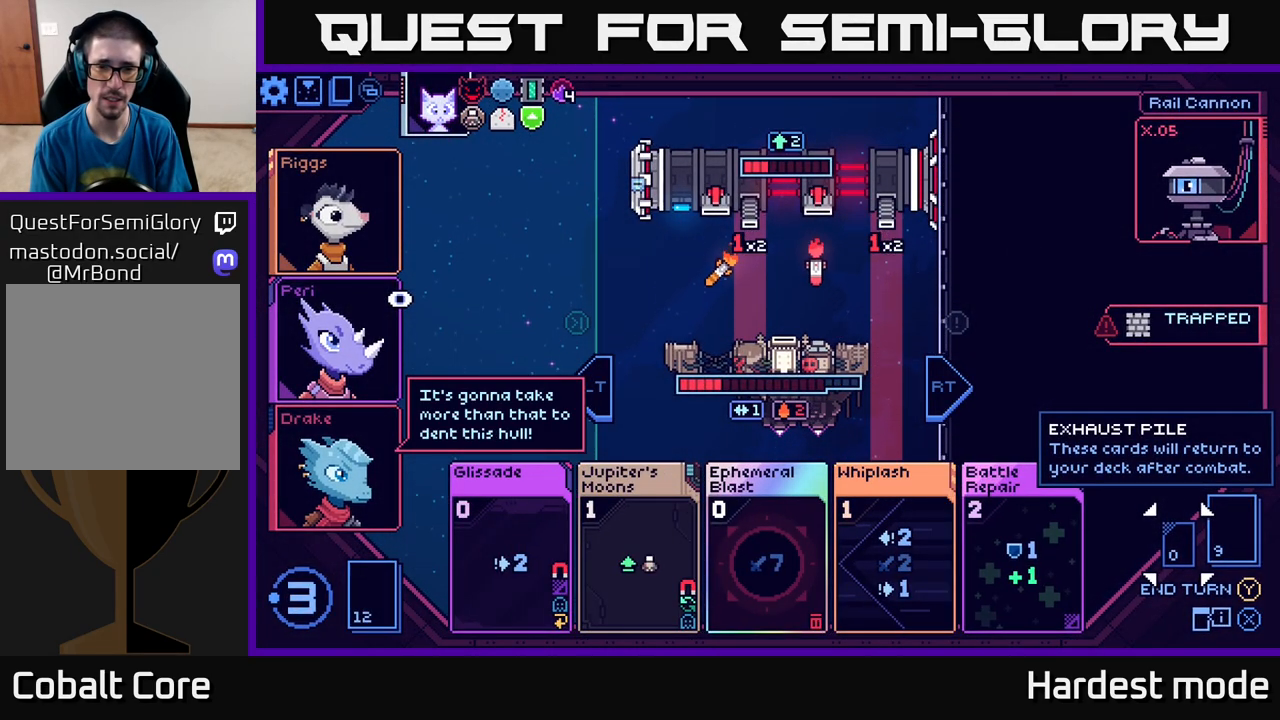
Gameplay with a controller (Xbox layout); each line is a JSON object with the inputs held at the frame after it. "events" lists button and stick changes between this image and that frame as [ms after this image, input, new state], when the widget could be followed in between.
{"buttons": [], "left_stick": "center", "right_stick": "center", "events": []}
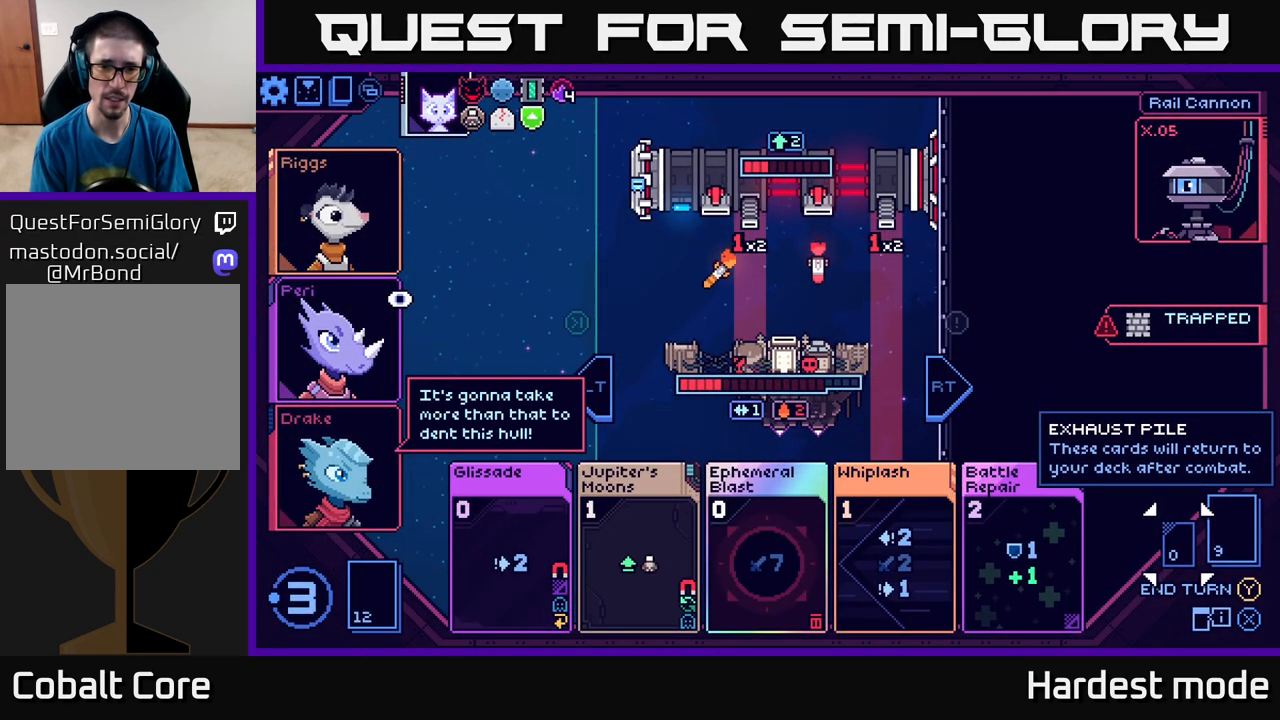
{"buttons": [], "left_stick": "center", "right_stick": "center", "events": []}
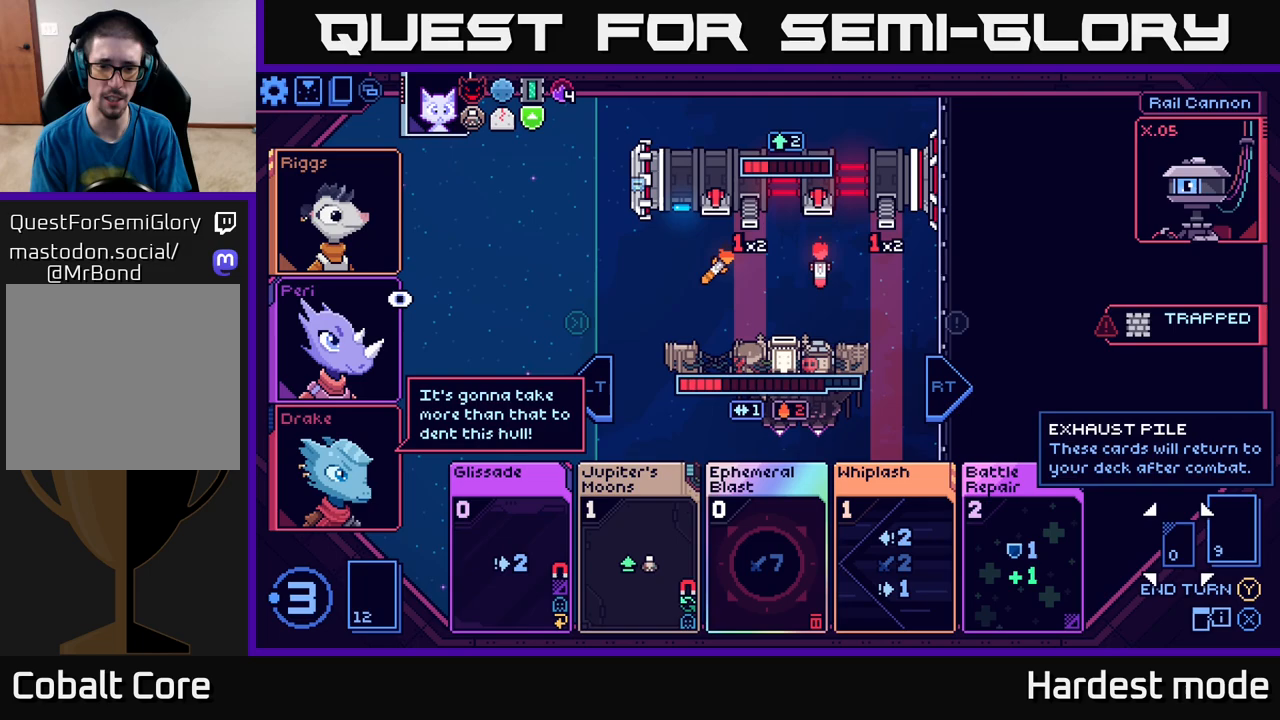
{"buttons": [], "left_stick": "center", "right_stick": "center", "events": [[333, "left_stick", "right"], [483, "left_stick", "center"]]}
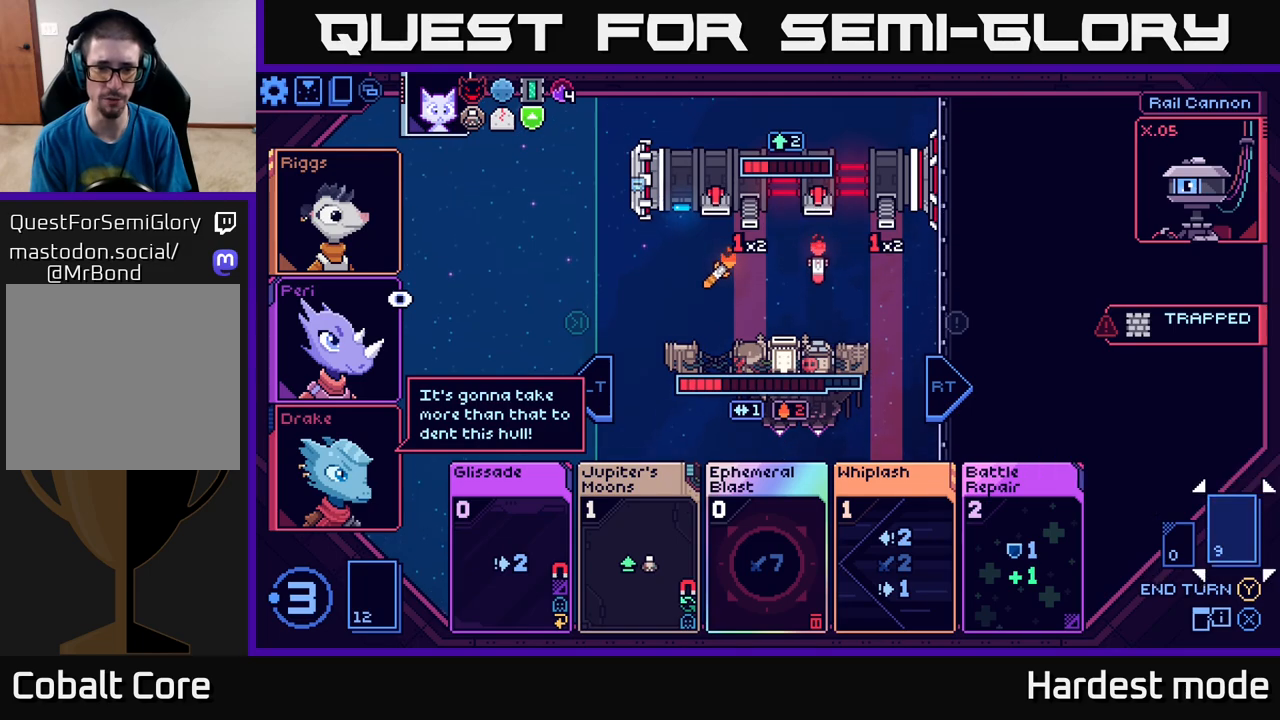
{"buttons": [], "left_stick": "center", "right_stick": "center", "events": []}
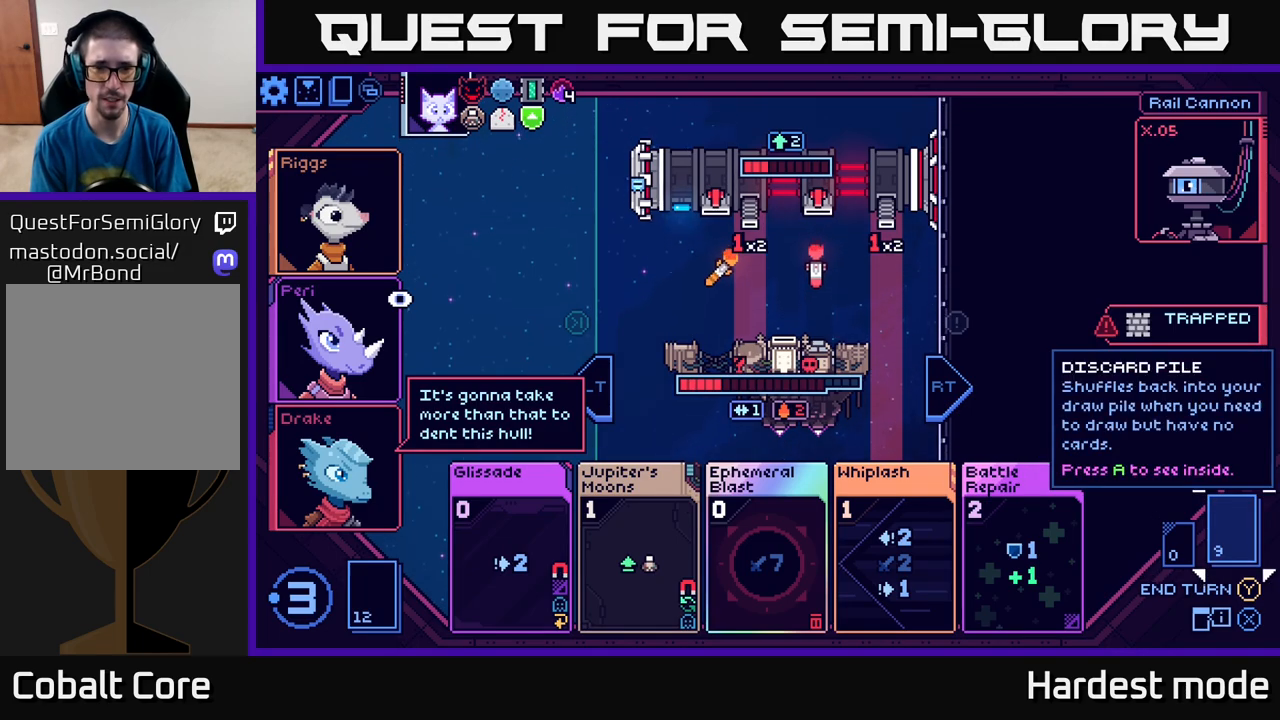
{"buttons": [], "left_stick": "left", "right_stick": "center", "events": [[367, "left_stick", "left"]]}
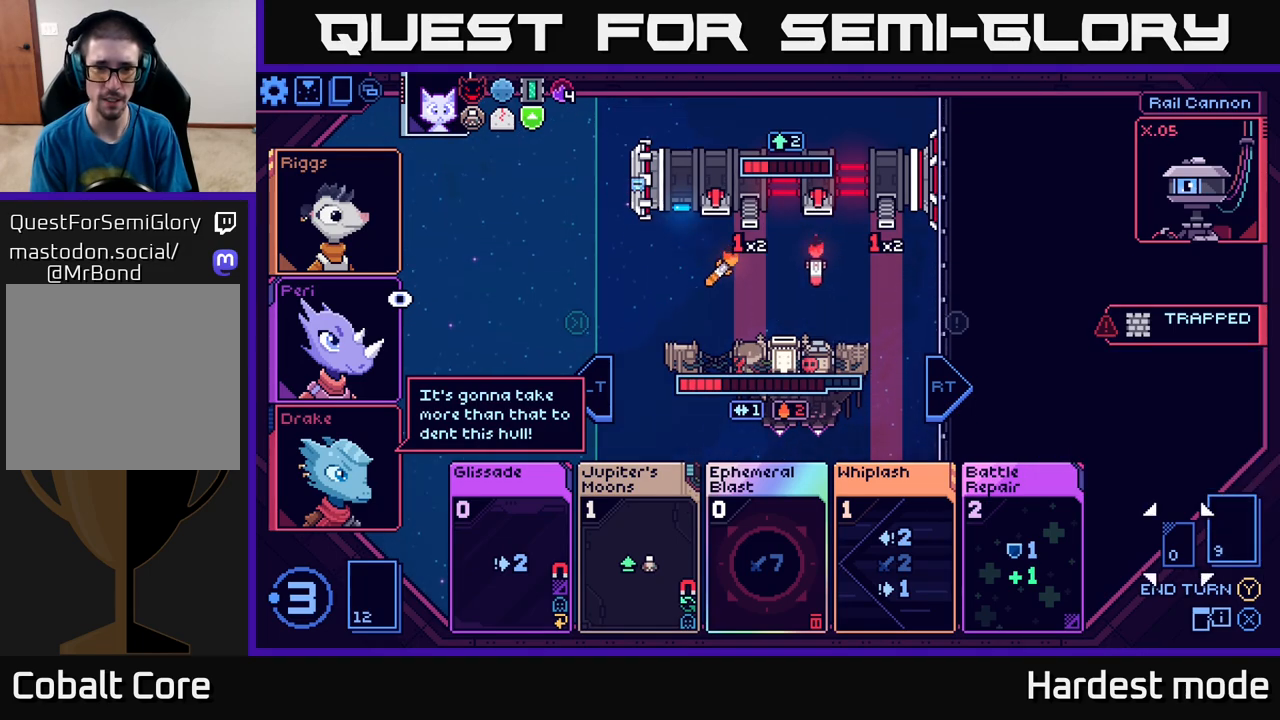
{"buttons": [], "left_stick": "center", "right_stick": "center", "events": [[50, "left_stick", "center"]]}
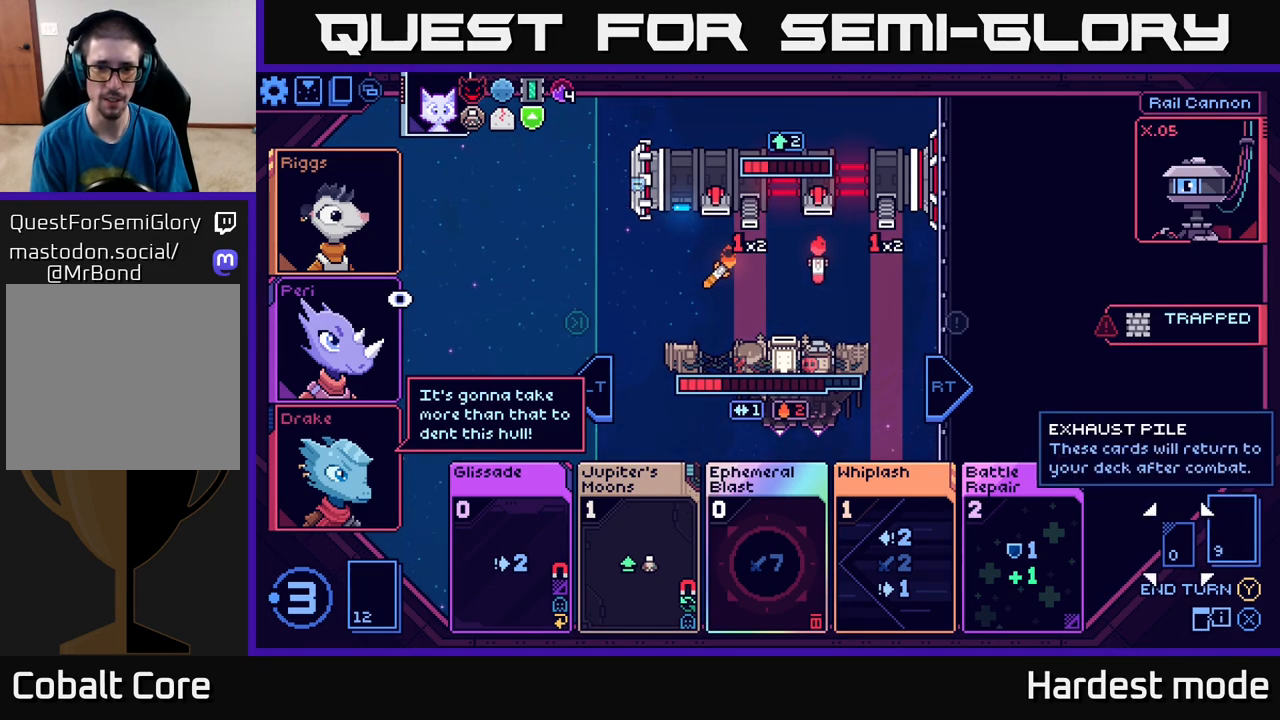
{"buttons": [], "left_stick": "center", "right_stick": "center", "events": []}
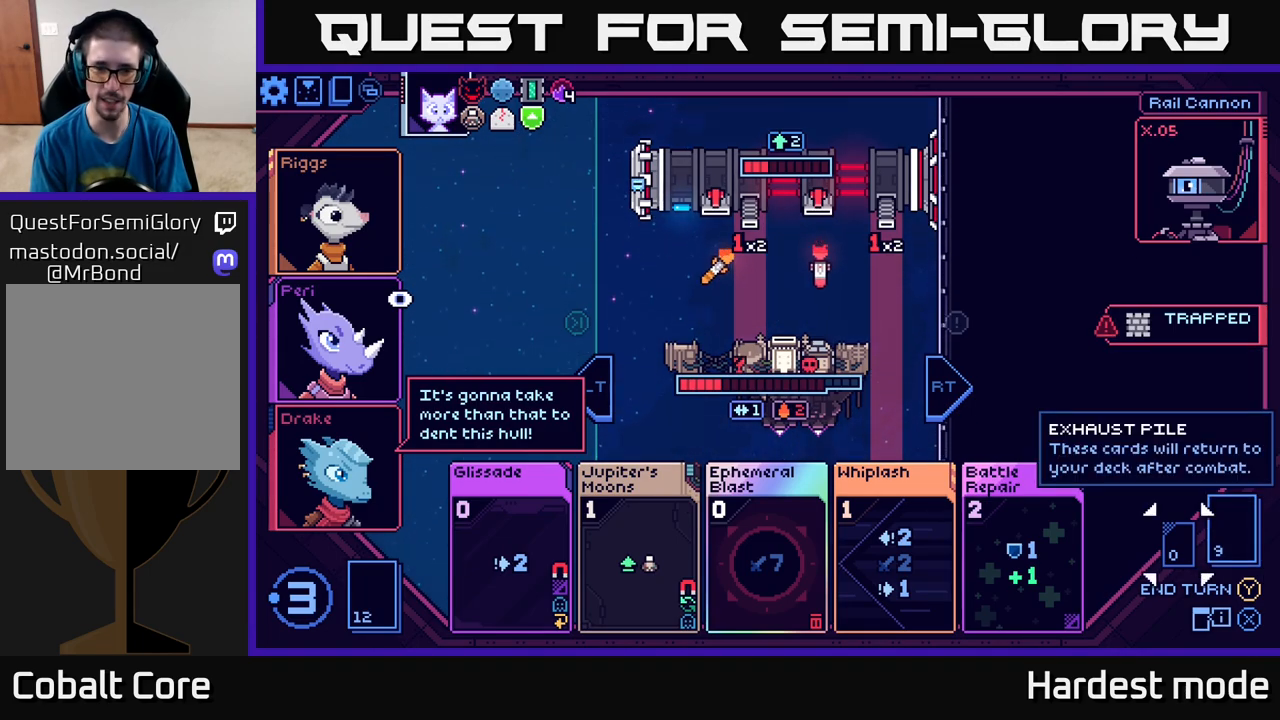
{"buttons": [], "left_stick": "center", "right_stick": "center", "events": []}
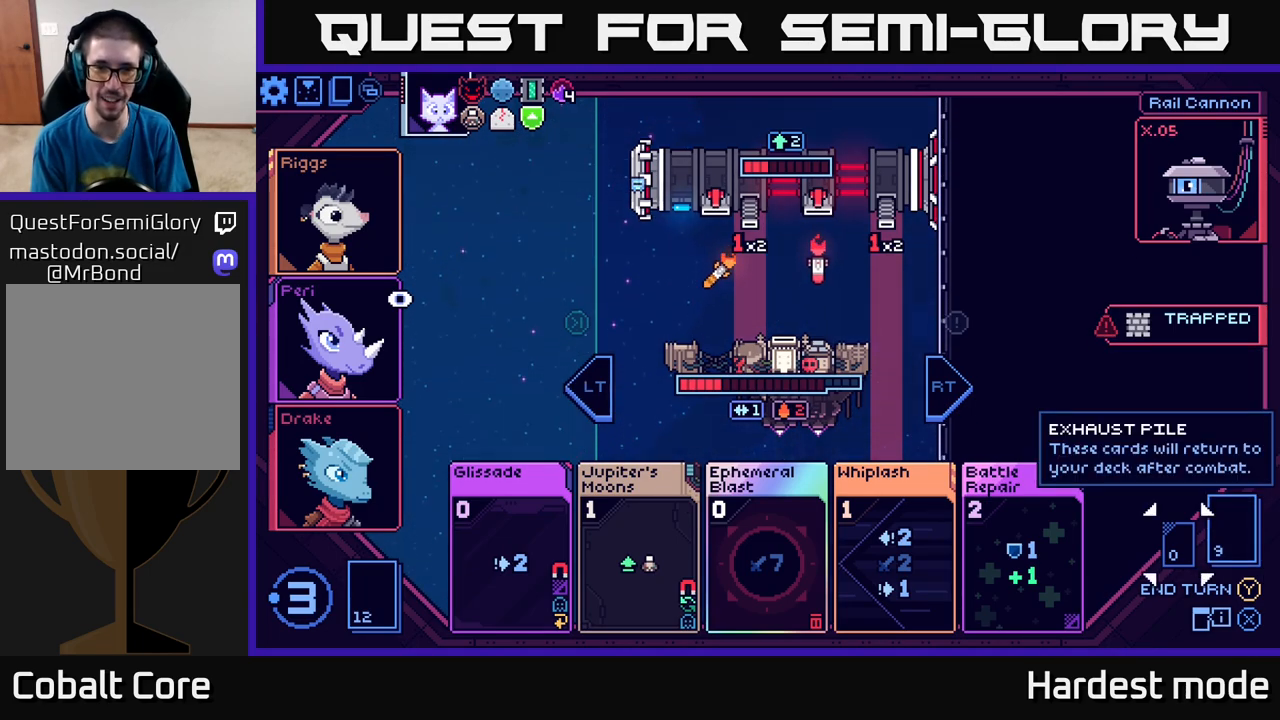
{"buttons": [], "left_stick": "center", "right_stick": "center", "events": []}
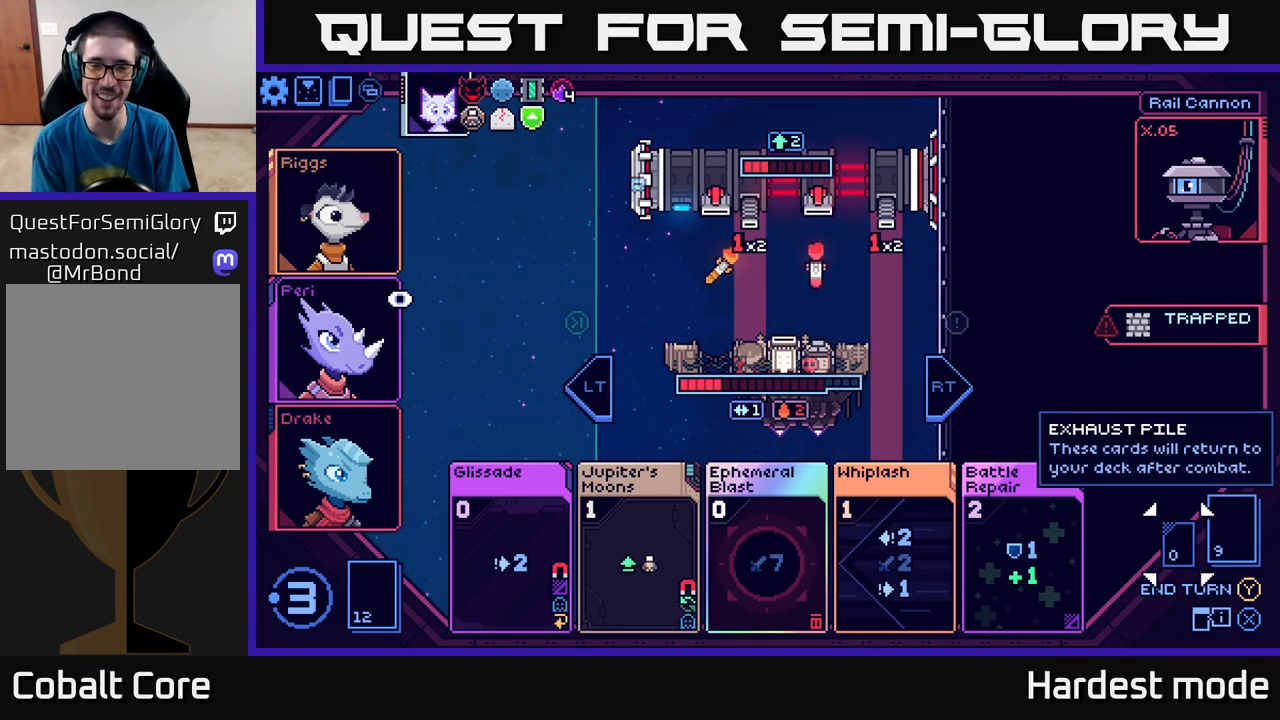
{"buttons": [], "left_stick": "center", "right_stick": "center", "events": []}
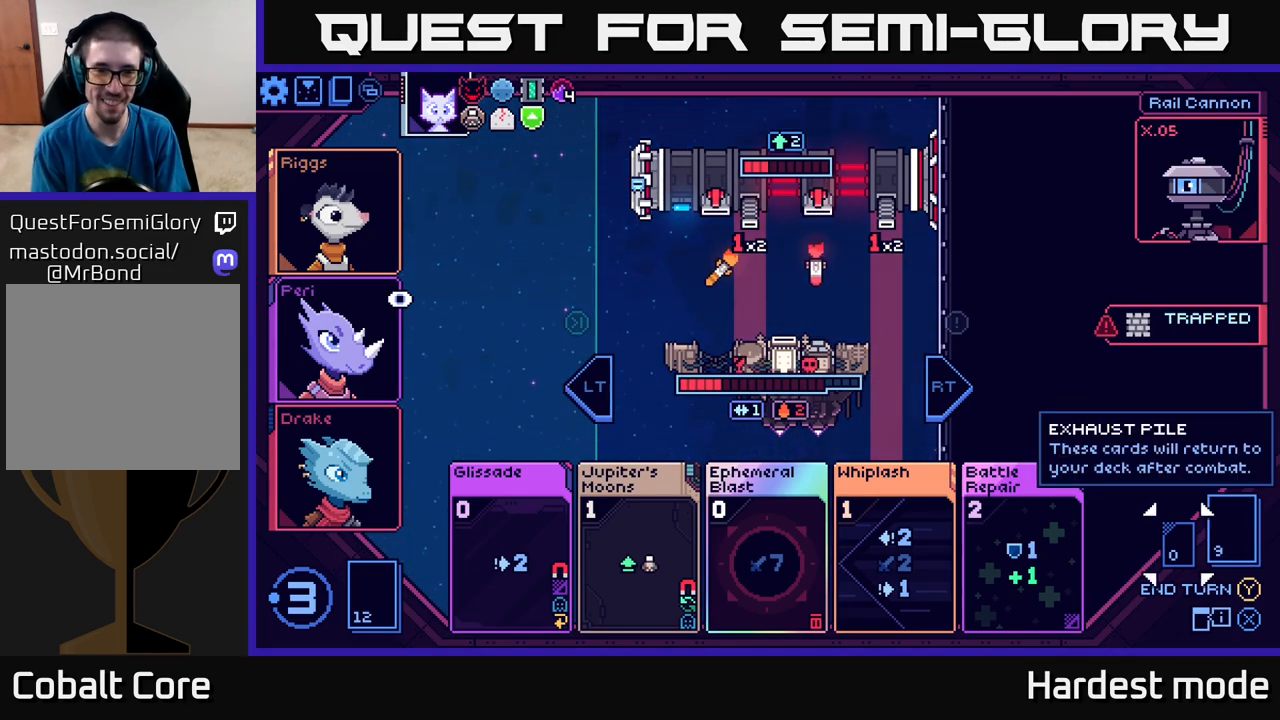
{"buttons": [], "left_stick": "center", "right_stick": "center", "events": []}
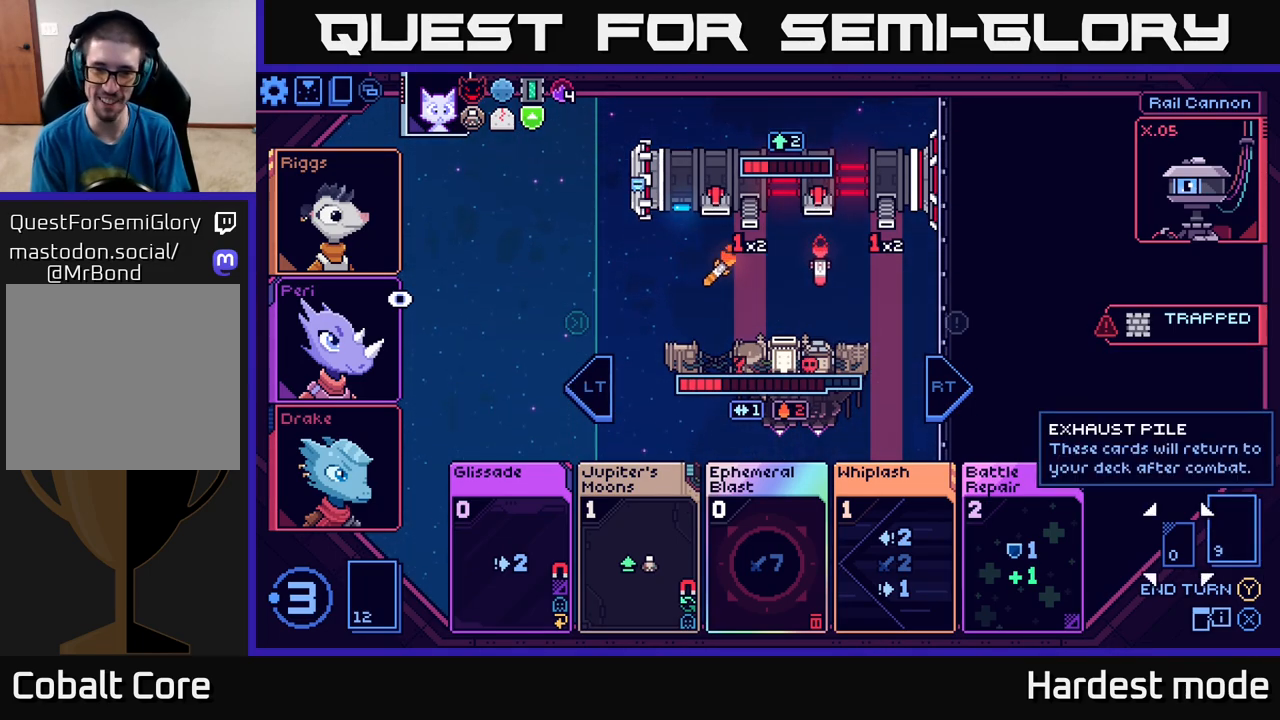
{"buttons": [], "left_stick": "center", "right_stick": "center", "events": []}
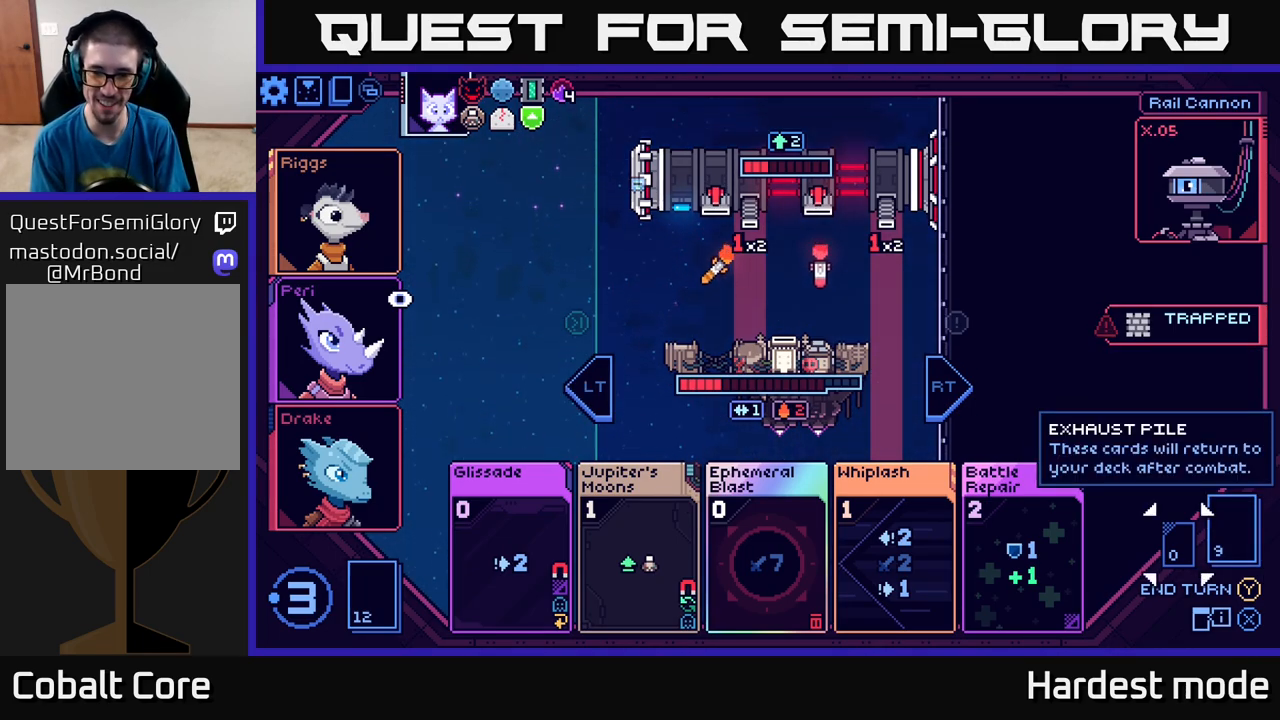
{"buttons": [], "left_stick": "center", "right_stick": "center", "events": [[300, "left_stick", "left"], [450, "left_stick", "center"]]}
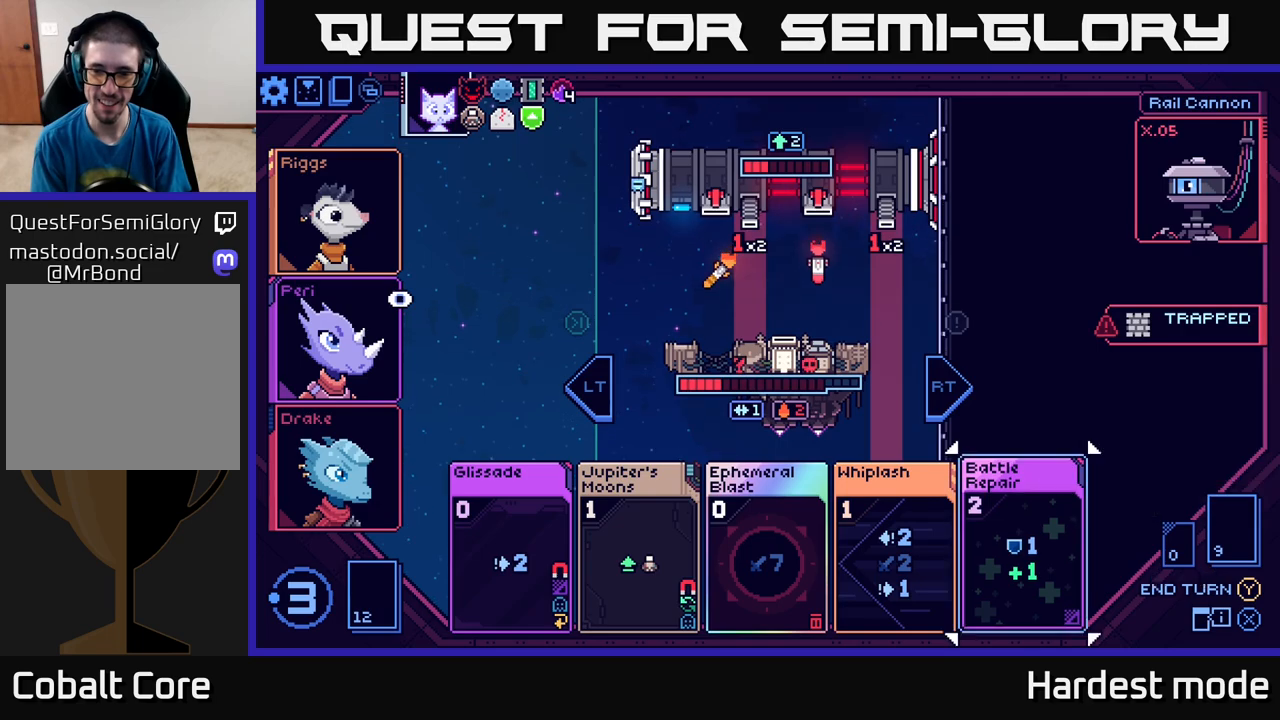
{"buttons": [], "left_stick": "center", "right_stick": "center", "events": []}
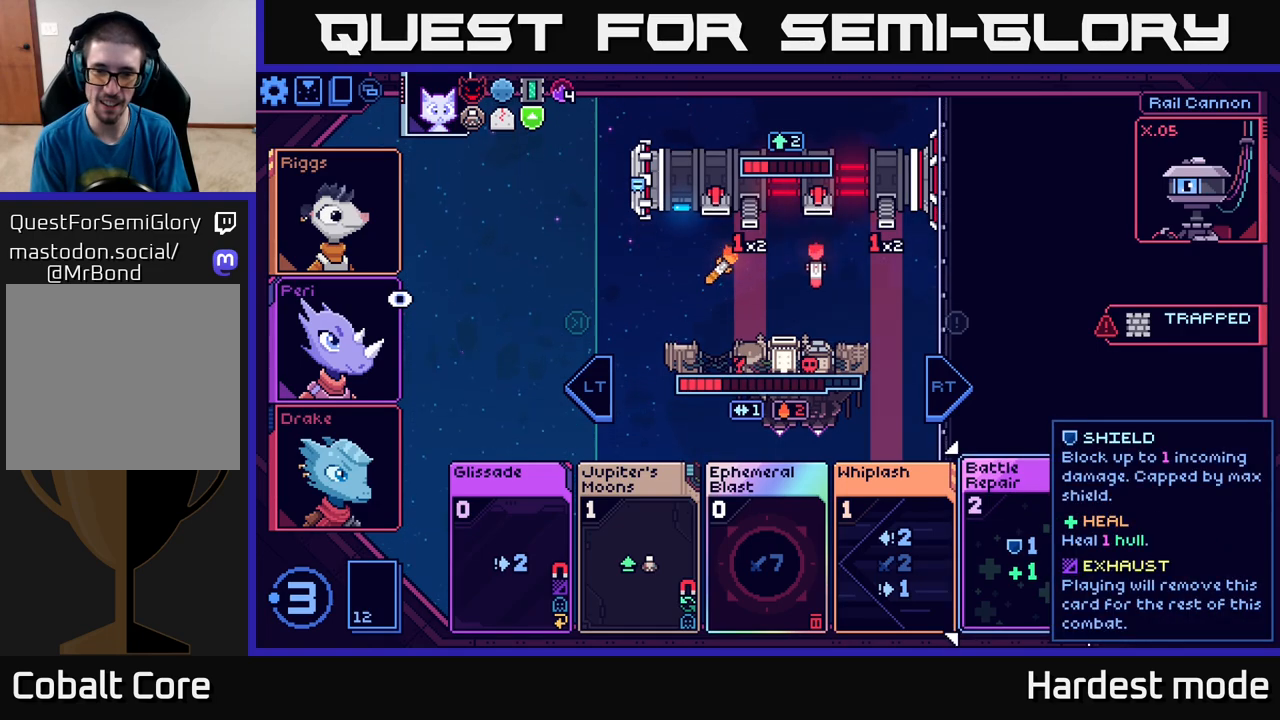
{"buttons": [], "left_stick": "center", "right_stick": "center", "events": []}
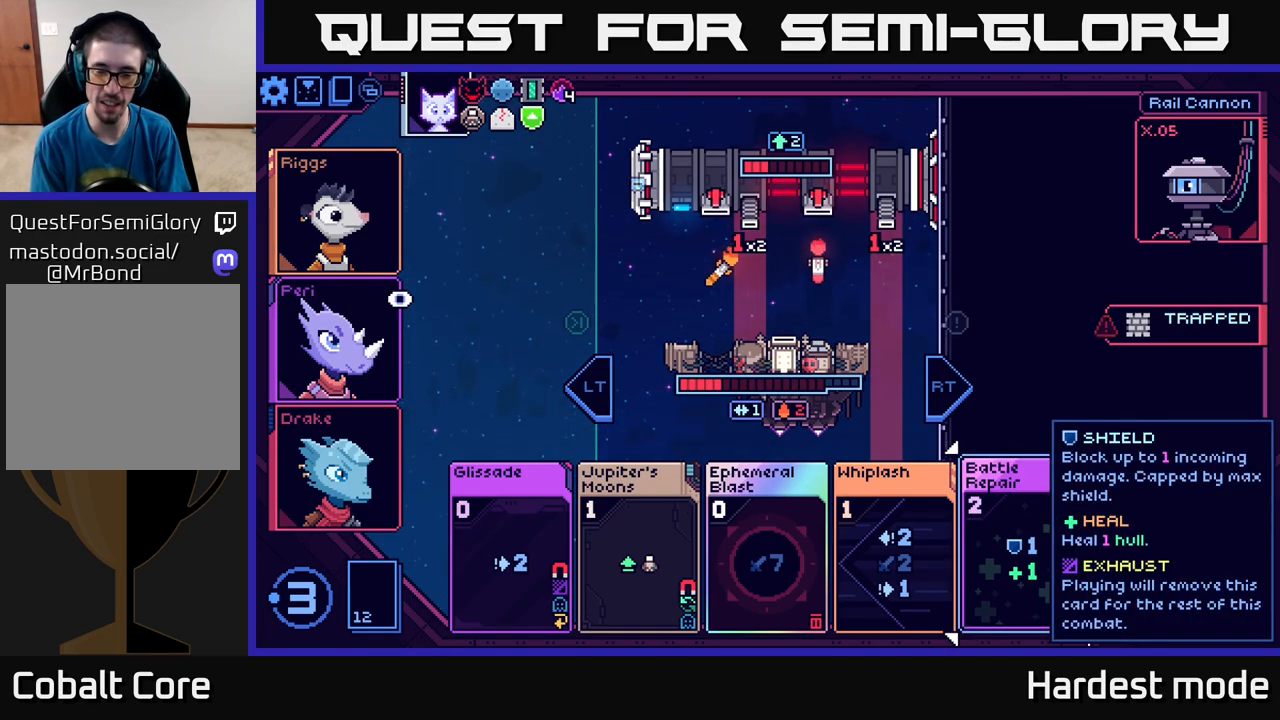
{"buttons": [], "left_stick": "center", "right_stick": "center", "events": []}
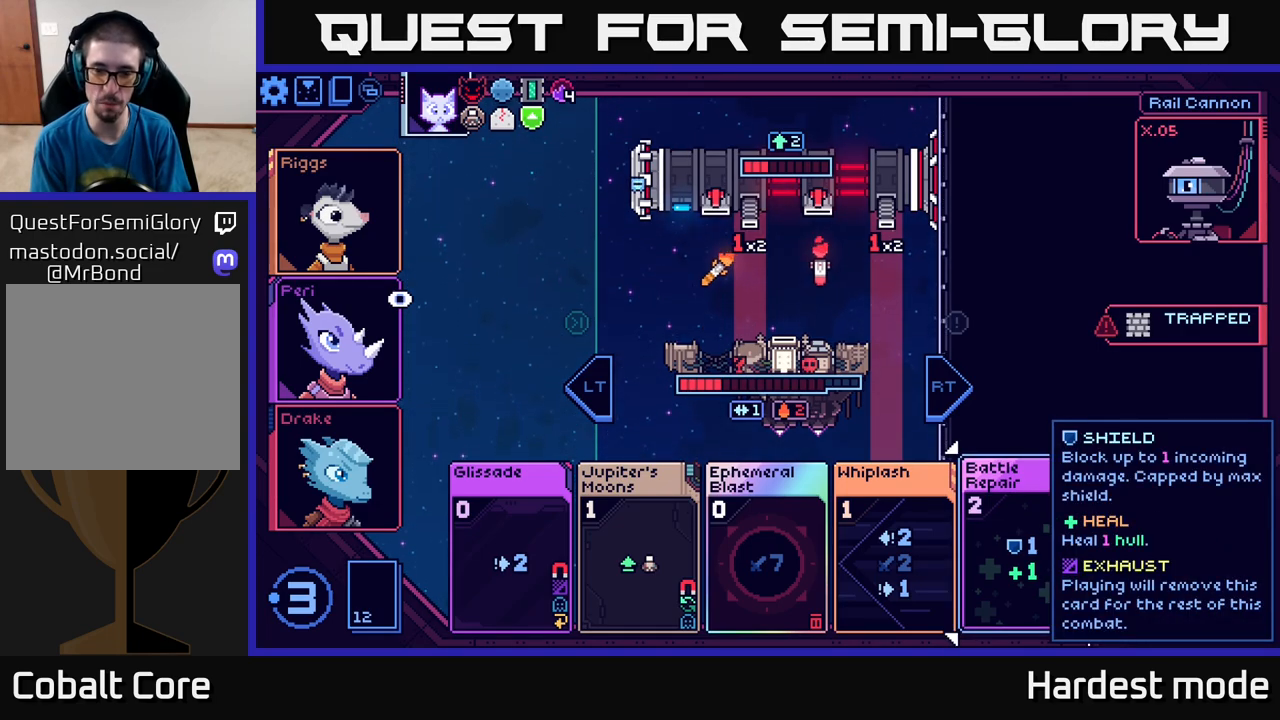
{"buttons": [], "left_stick": "center", "right_stick": "center", "events": [[217, "left_stick", "left"], [383, "left_stick", "center"]]}
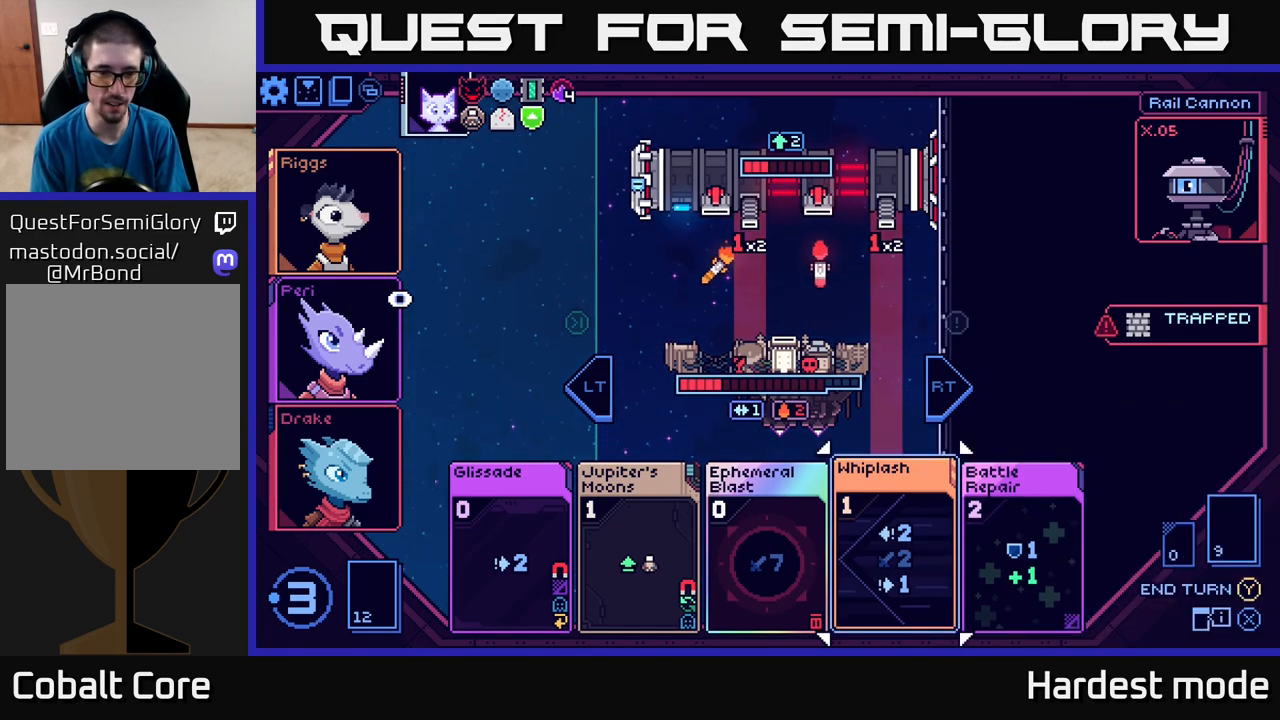
{"buttons": [], "left_stick": "left", "right_stick": "center", "events": [[17, "left_stick", "left"], [183, "left_stick", "center"], [383, "left_stick", "left"]]}
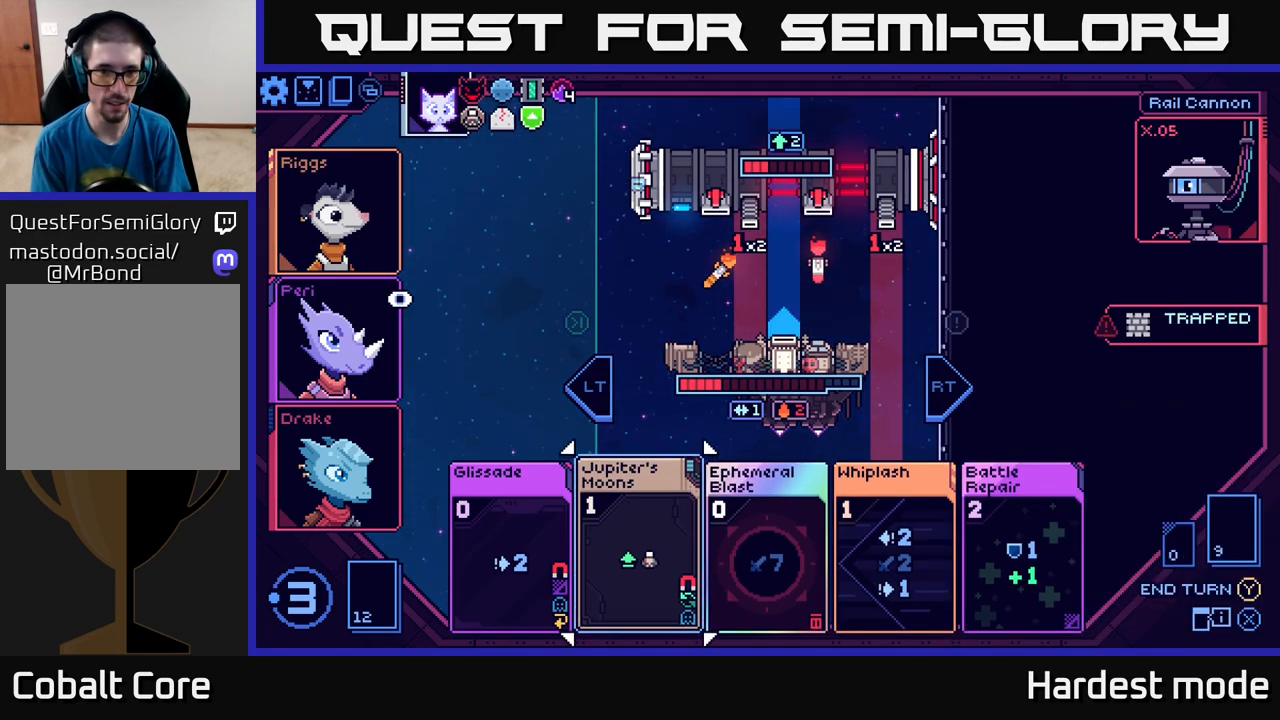
{"buttons": [], "left_stick": "center", "right_stick": "center", "events": [[33, "left_stick", "center"]]}
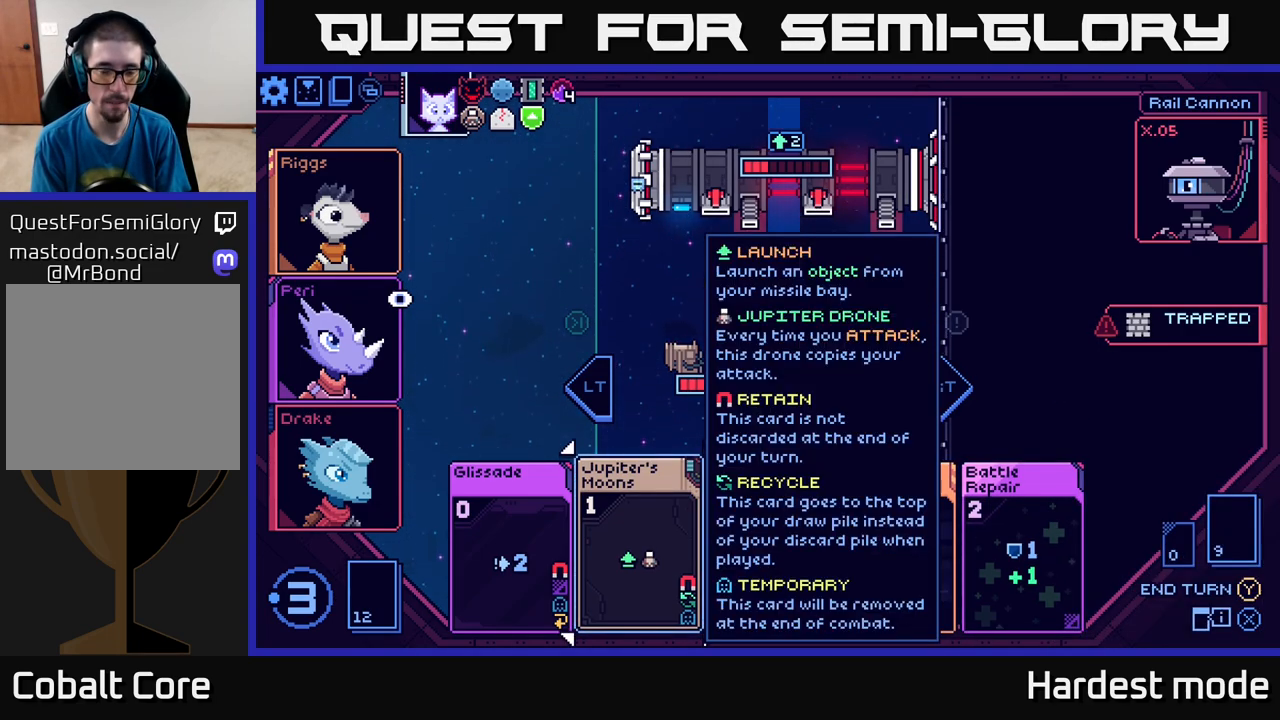
{"buttons": [], "left_stick": "right", "right_stick": "center", "events": [[483, "left_stick", "right"]]}
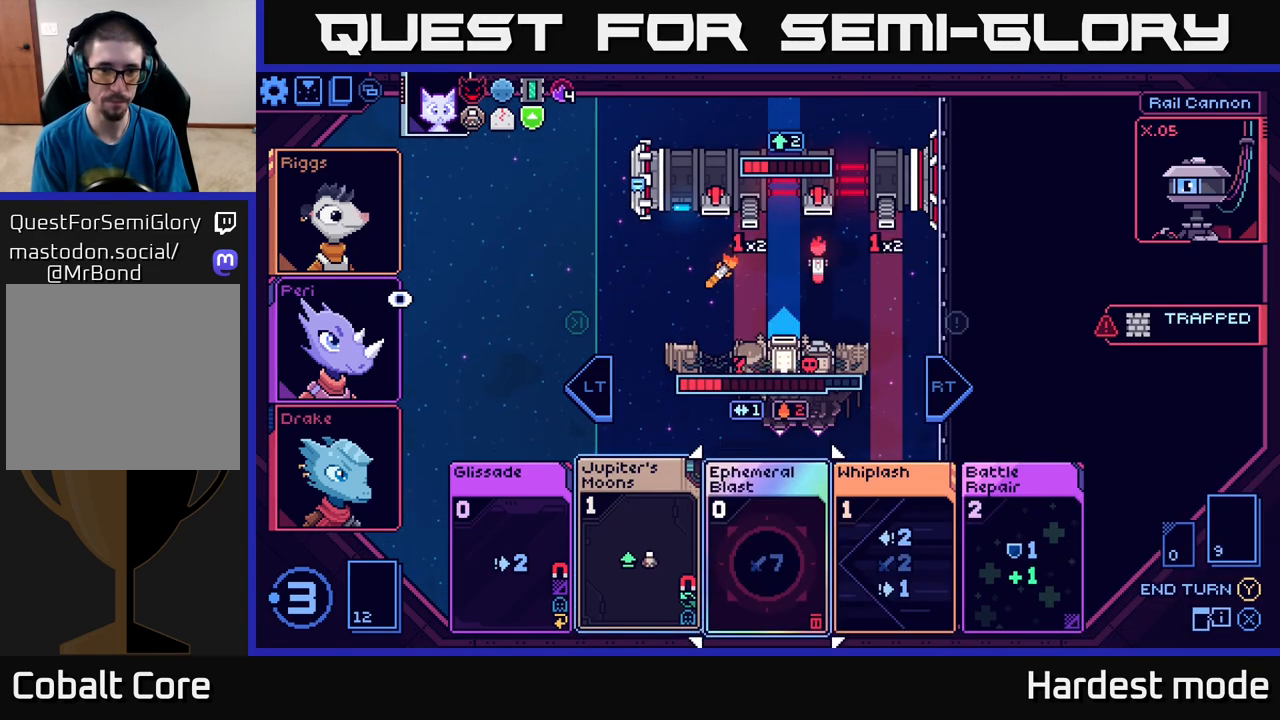
{"buttons": [], "left_stick": "center", "right_stick": "center", "events": [[150, "left_stick", "center"]]}
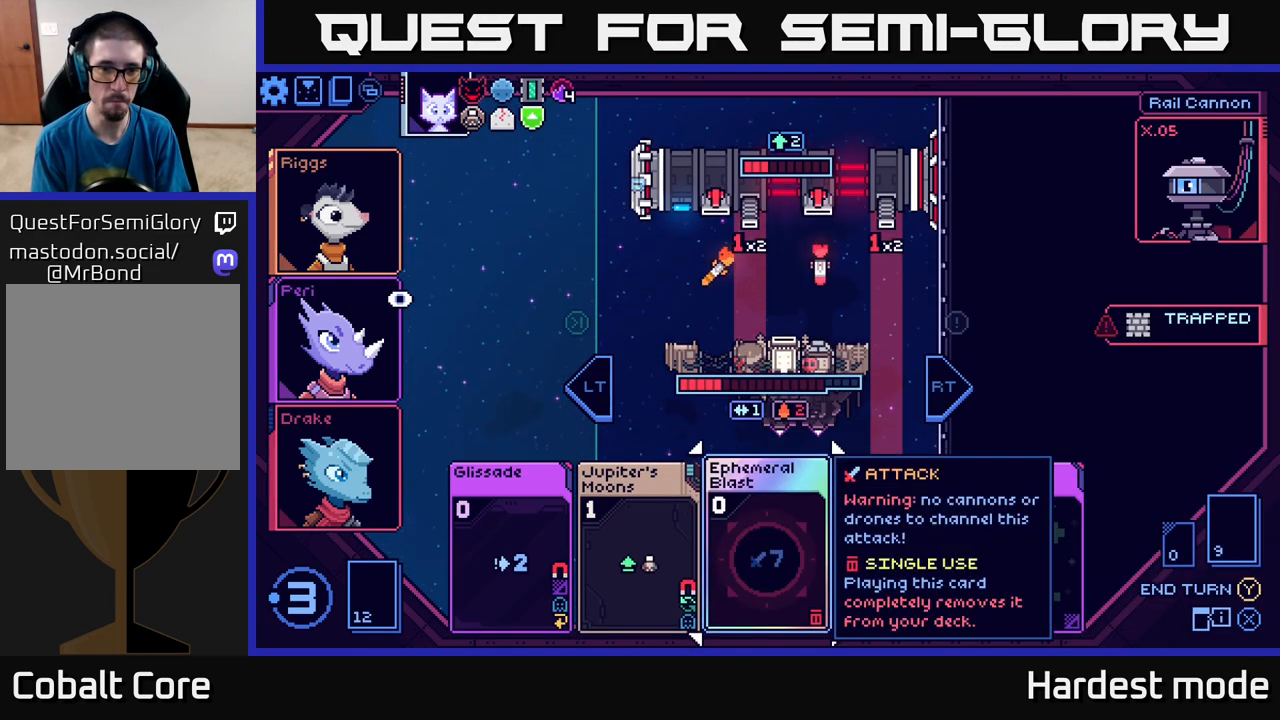
{"buttons": [], "left_stick": "center", "right_stick": "center", "events": []}
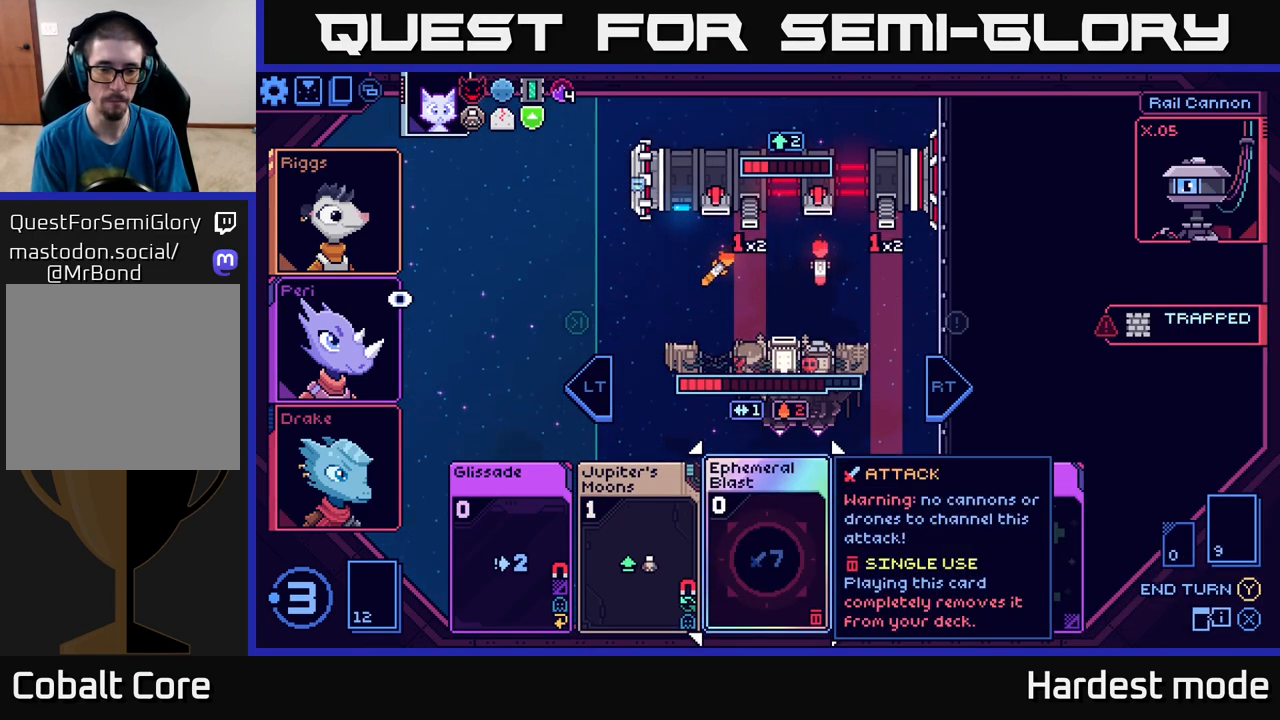
{"buttons": [], "left_stick": "center", "right_stick": "center", "events": []}
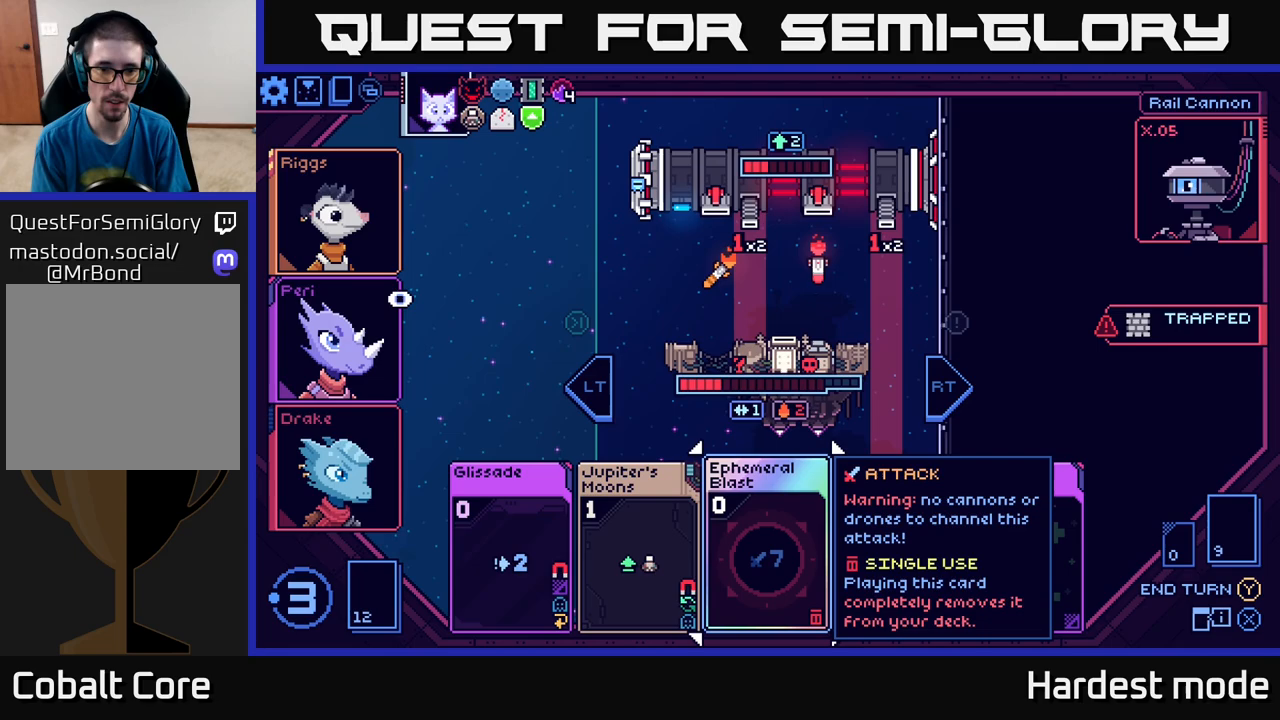
{"buttons": [], "left_stick": "center", "right_stick": "center", "events": []}
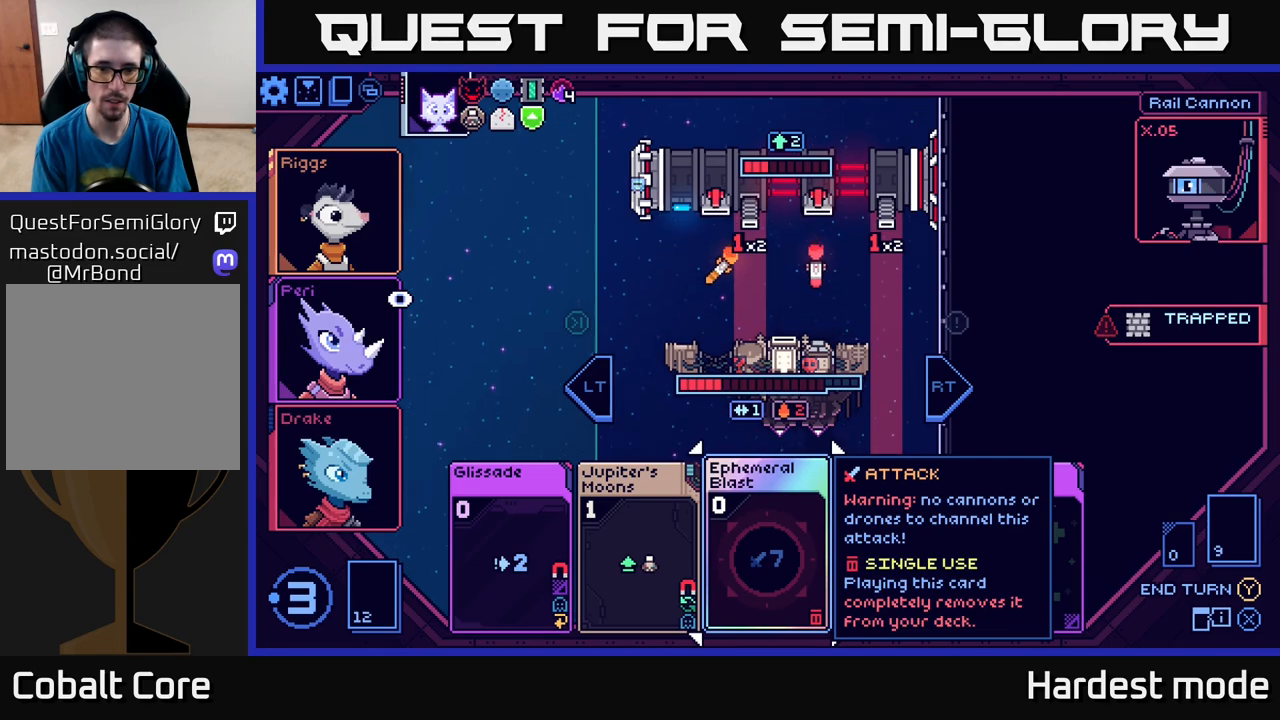
{"buttons": [], "left_stick": "center", "right_stick": "center", "events": []}
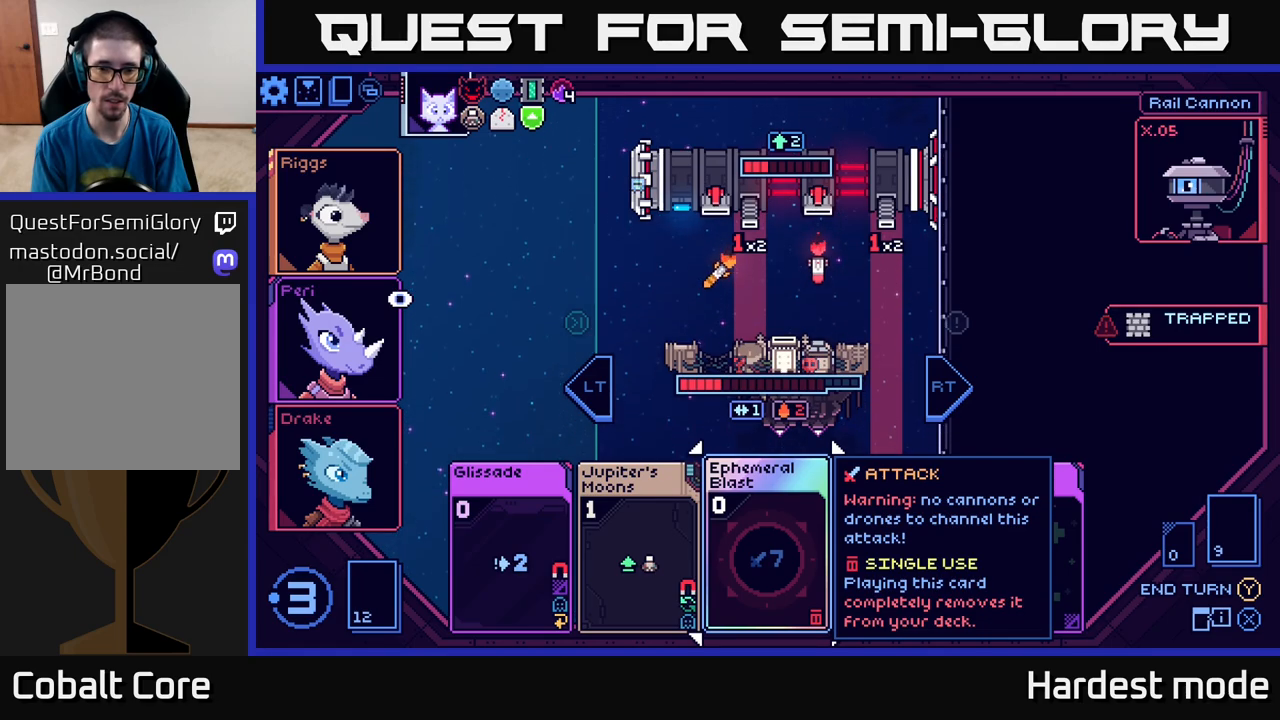
{"buttons": [], "left_stick": "center", "right_stick": "center", "events": []}
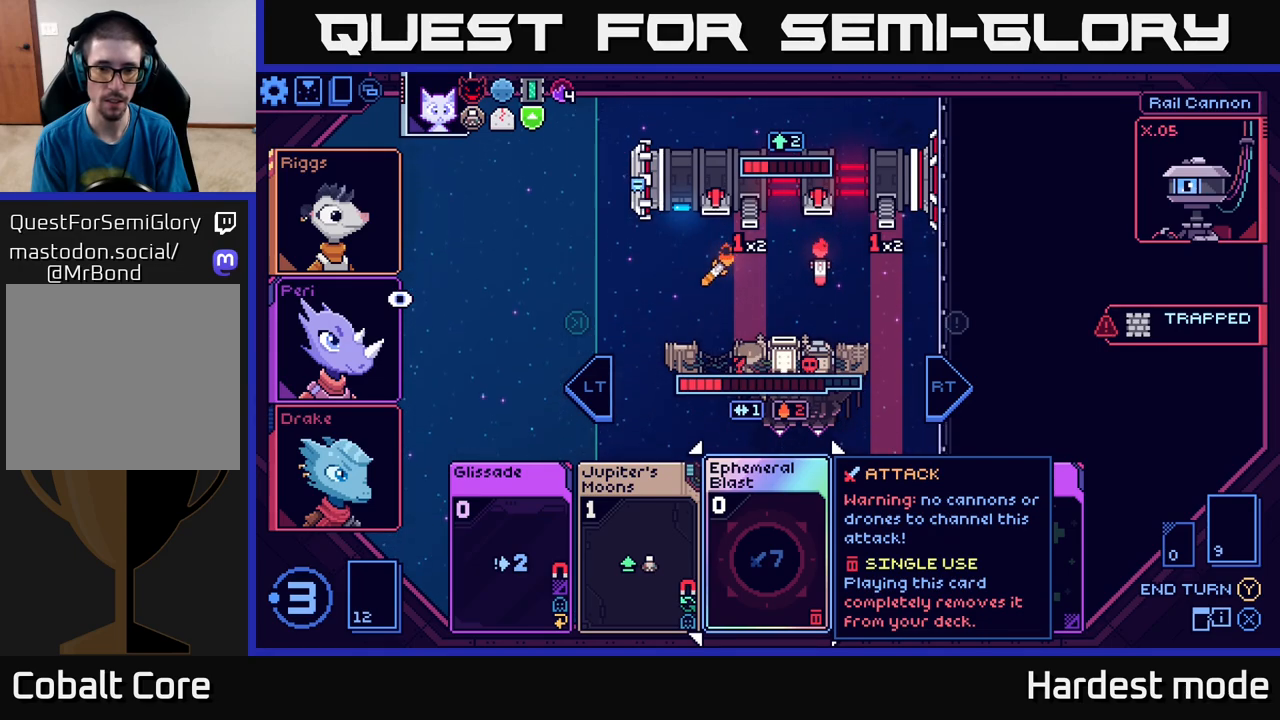
{"buttons": [], "left_stick": "center", "right_stick": "center", "events": []}
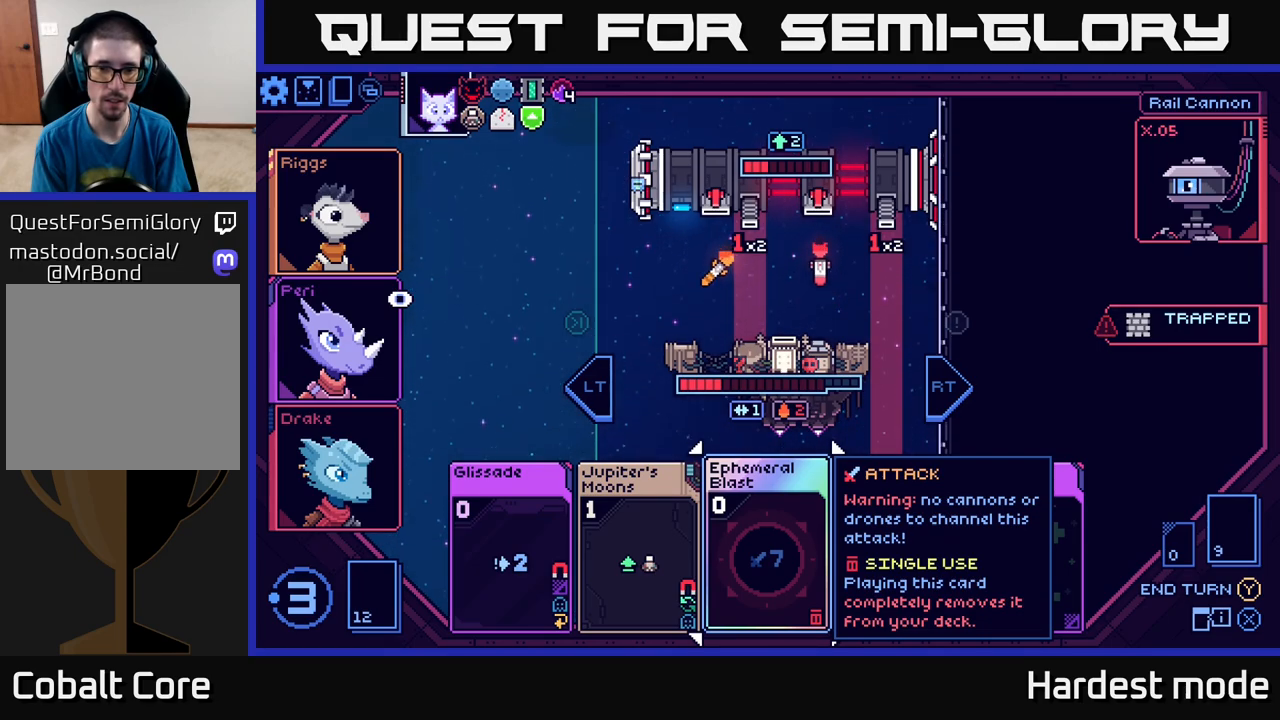
{"buttons": [], "left_stick": "center", "right_stick": "center", "events": []}
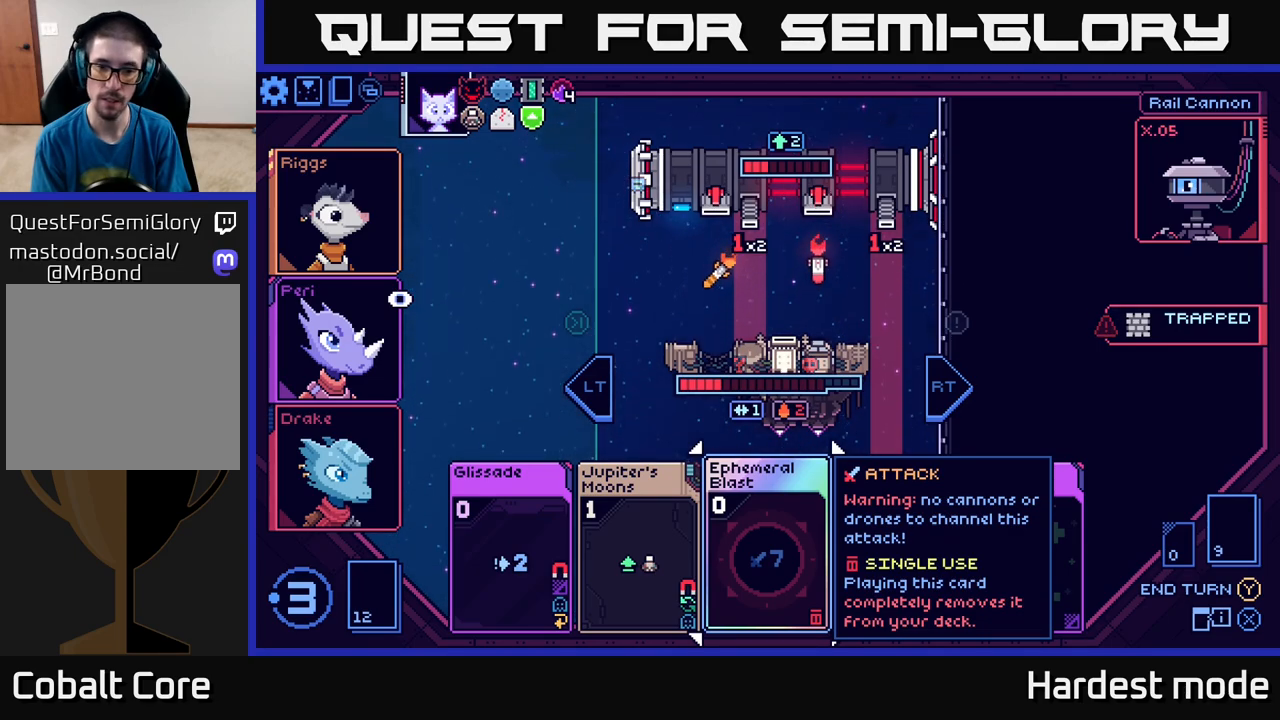
{"buttons": [], "left_stick": "center", "right_stick": "center", "events": [[33, "left_stick", "right"], [200, "left_stick", "center"]]}
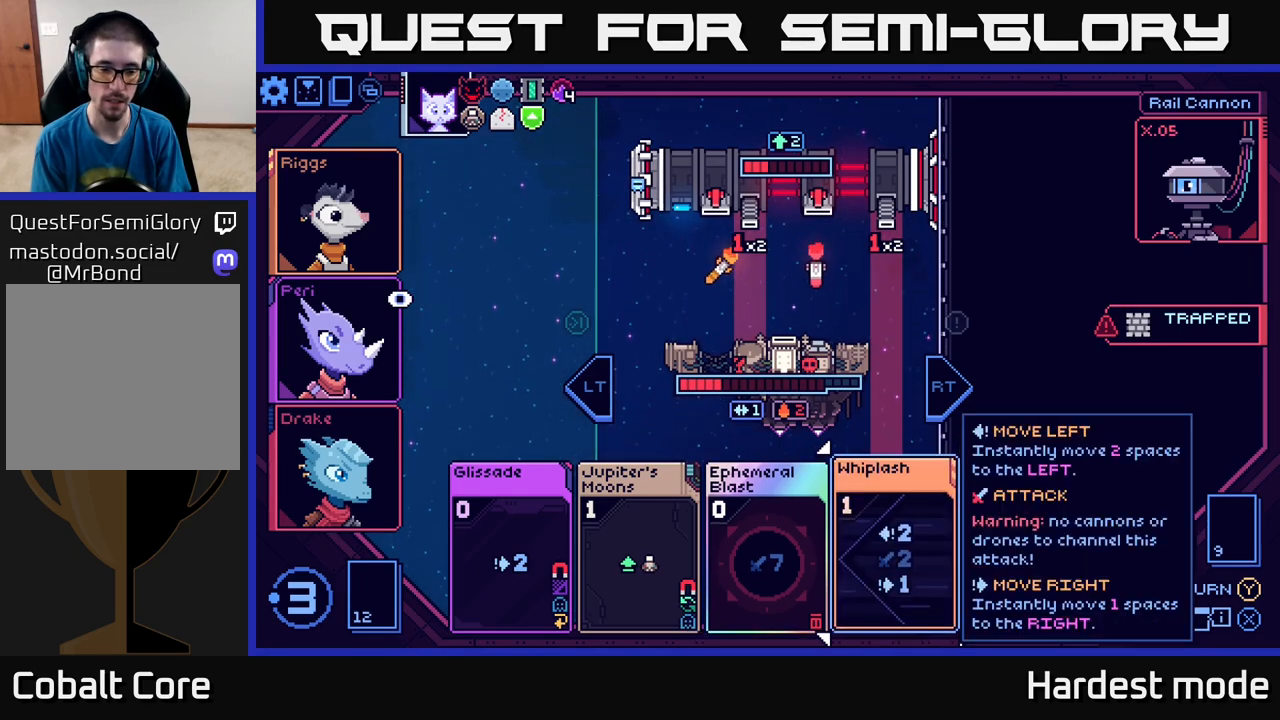
{"buttons": [], "left_stick": "center", "right_stick": "center", "events": [[83, "left_stick", "left"], [217, "left_stick", "center"]]}